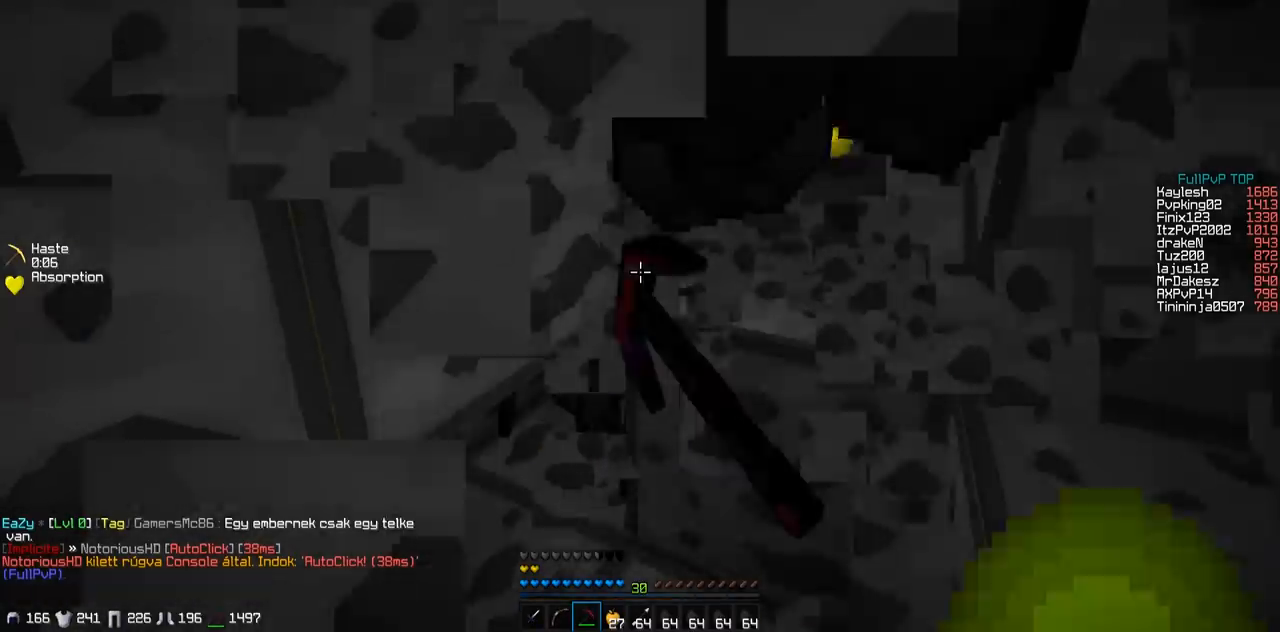
Gameplay with keyboard; each line is a JSON object with the keys held at the frame after it. "events" lists presses ("down") and releases ("up") of "a", "d", "s" and "w" between this image and that frame as [ms after this image, input, new state], when the widget could be followed in between. No other keys are recorded. Mouse input is not recorded.
{"keys": ["a"], "events": [[350, "w", "up"], [500, "a", "down"]]}
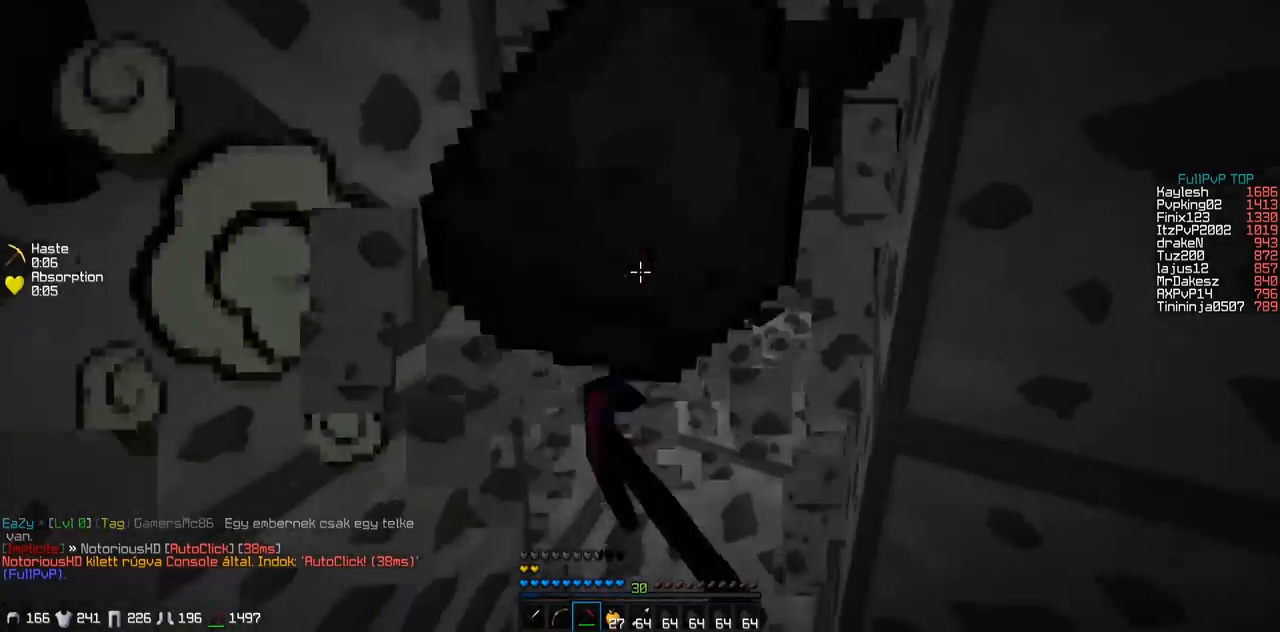
{"keys": ["w"], "events": [[33, "w", "down"], [133, "a", "up"], [250, "w", "up"], [417, "w", "down"]]}
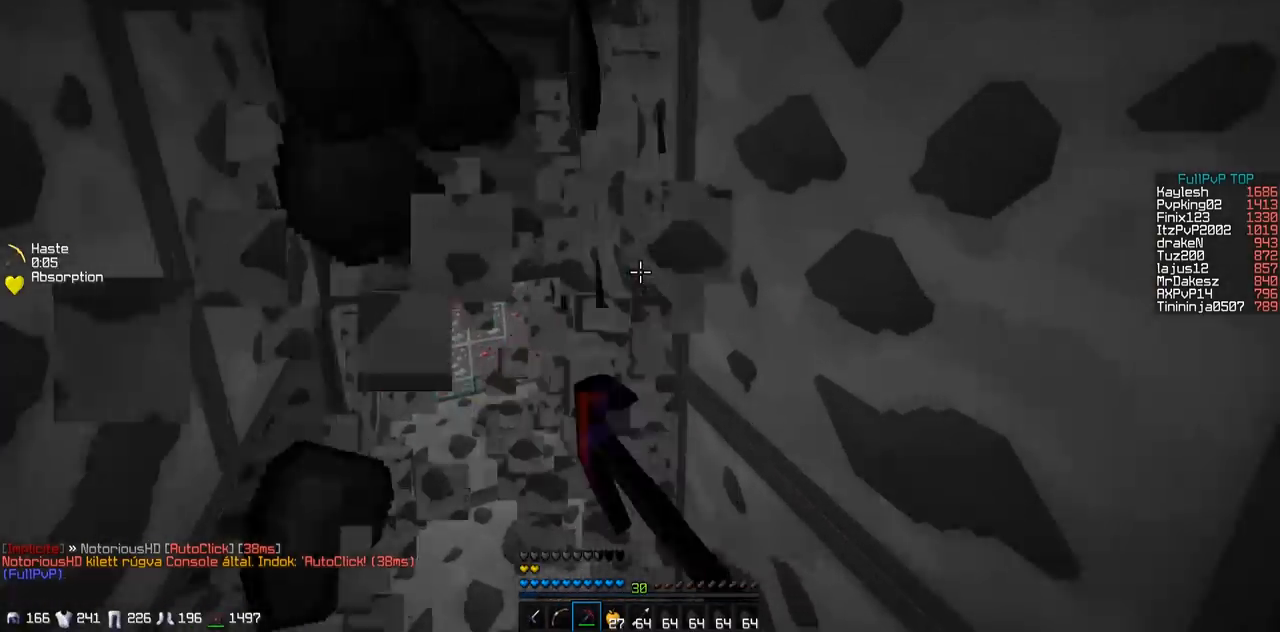
{"keys": ["a", "w"], "events": [[133, "a", "down"]]}
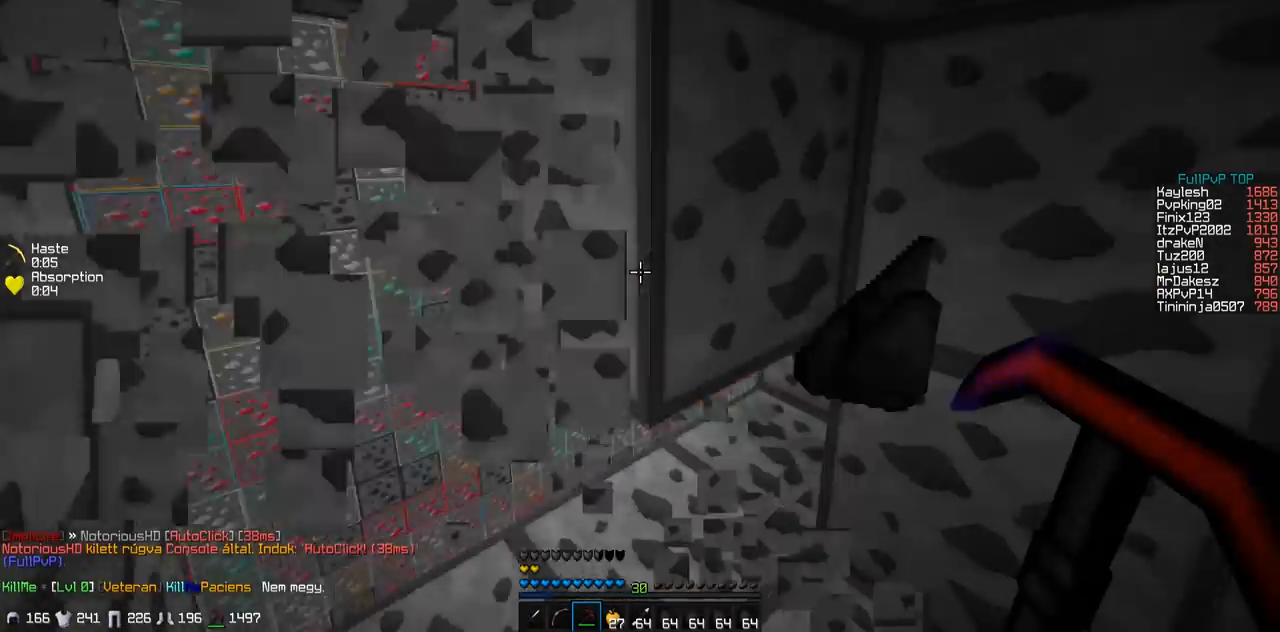
{"keys": ["w"], "events": [[233, "a", "up"]]}
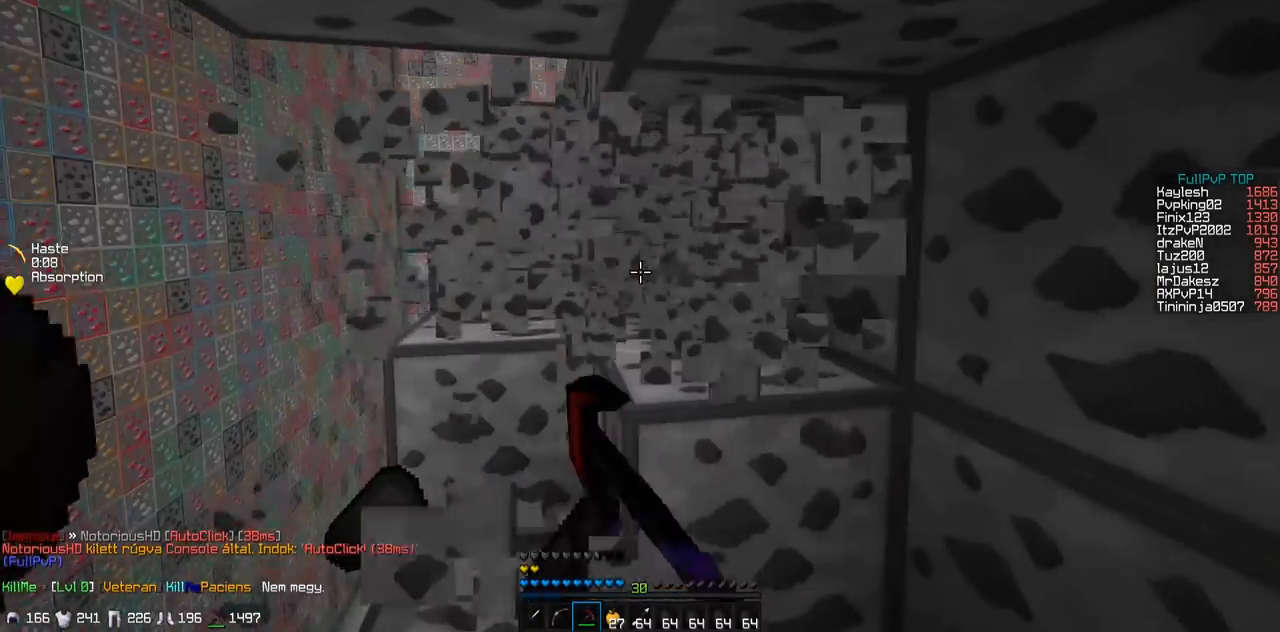
{"keys": ["a", "w"], "events": [[300, "a", "down"]]}
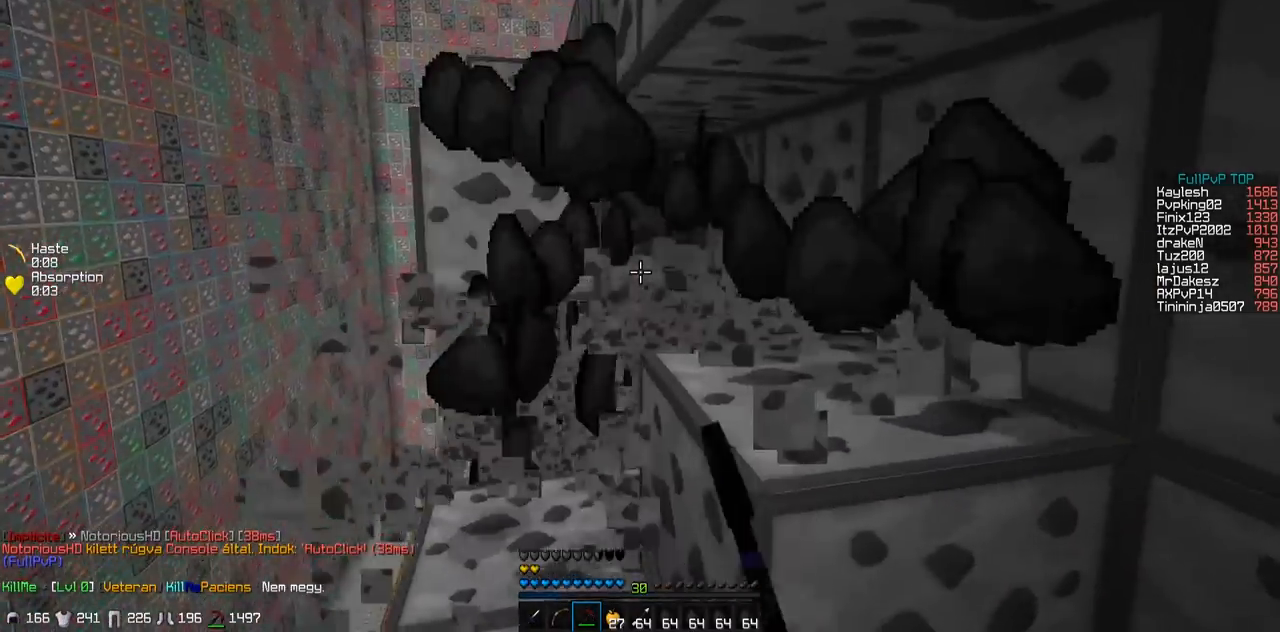
{"keys": ["a", "w"], "events": [[50, "a", "up"], [433, "a", "down"]]}
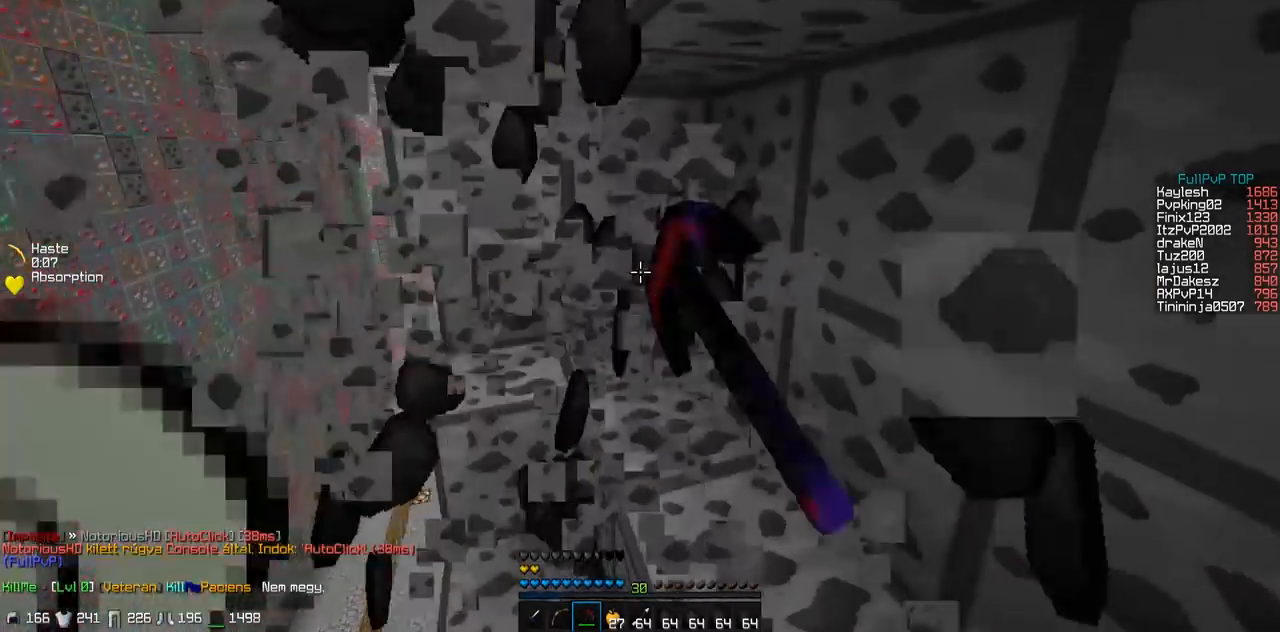
{"keys": ["w"], "events": [[33, "a", "up"], [233, "a", "down"], [300, "w", "up"], [350, "a", "up"], [450, "w", "down"]]}
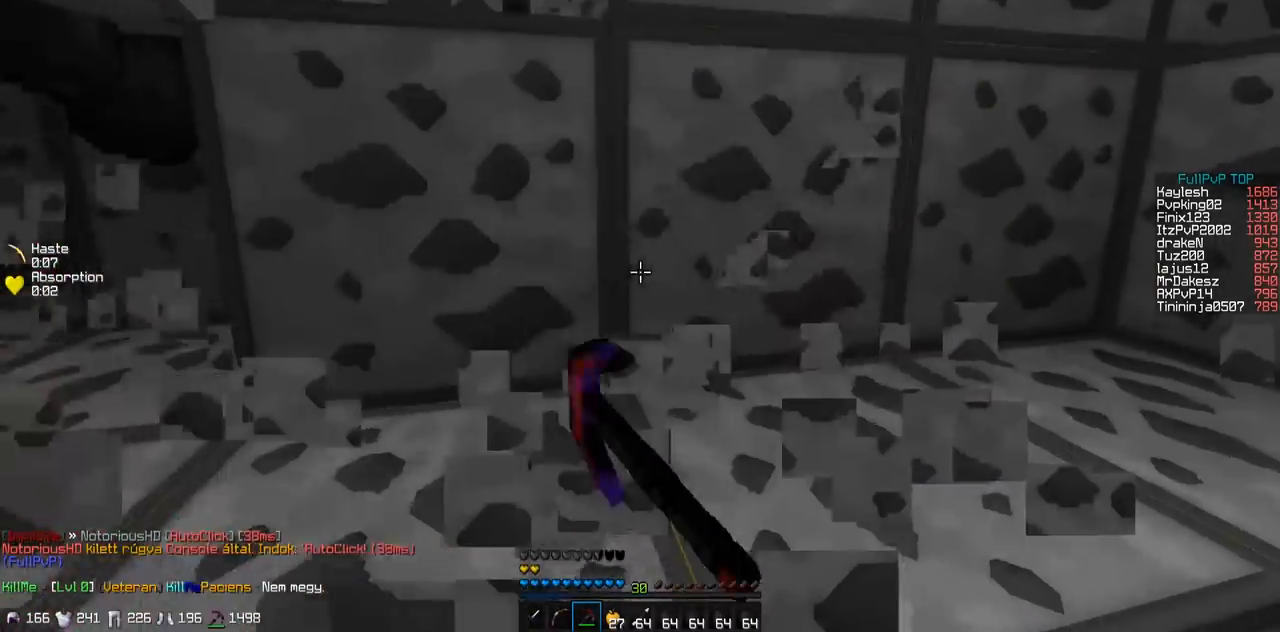
{"keys": ["w"], "events": []}
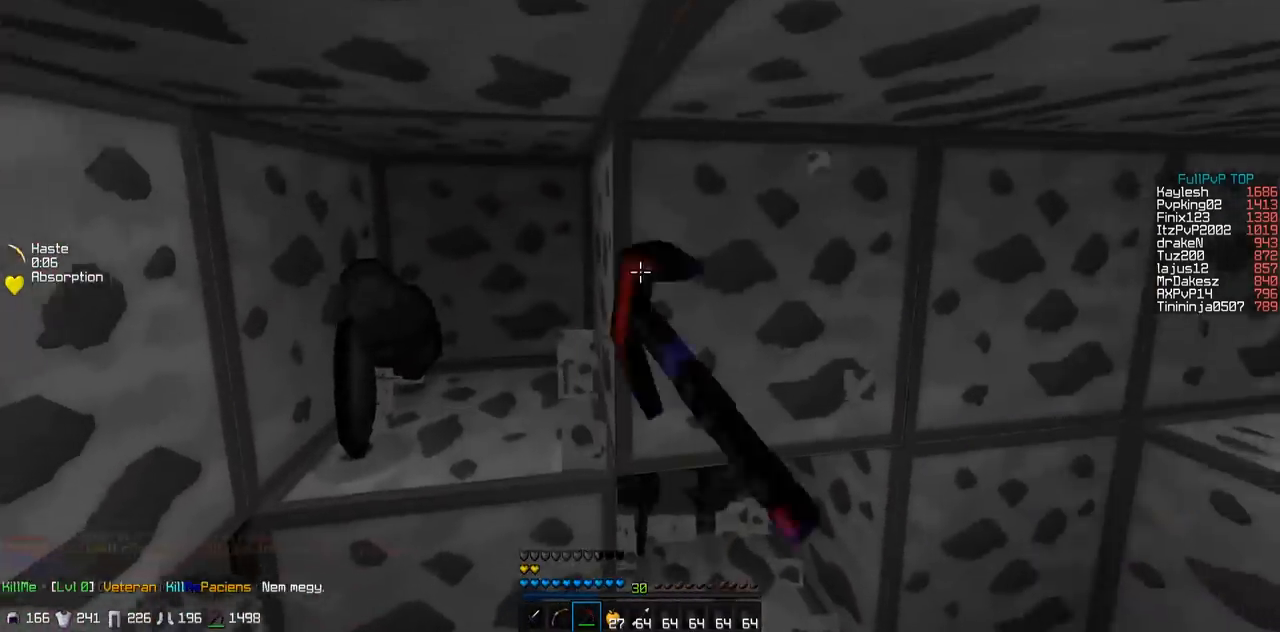
{"keys": ["d"], "events": [[333, "d", "down"], [333, "w", "up"]]}
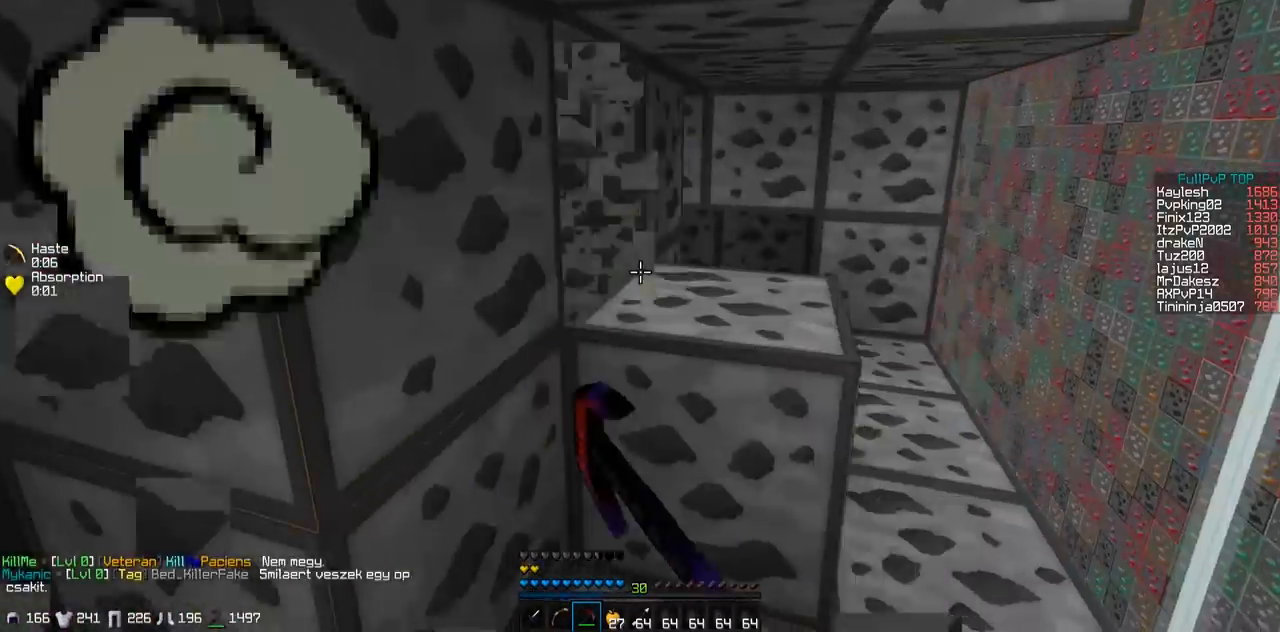
{"keys": ["w"], "events": [[33, "d", "up"], [433, "w", "down"]]}
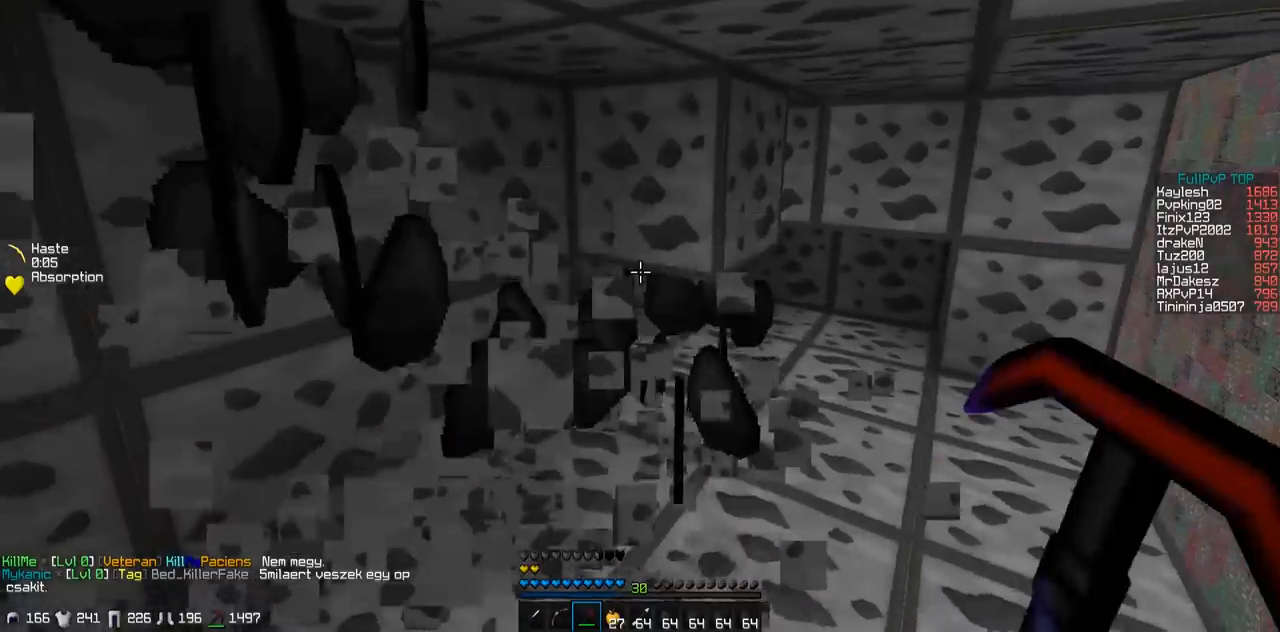
{"keys": [], "events": [[83, "d", "down"], [283, "w", "up"], [333, "d", "up"]]}
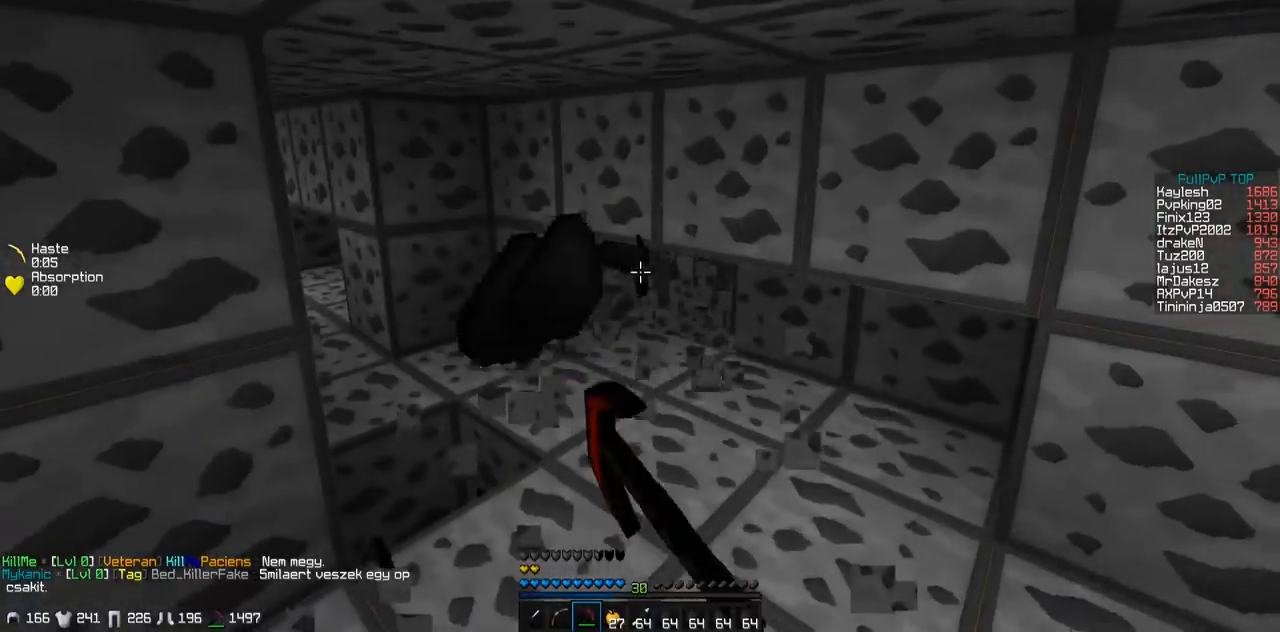
{"keys": ["w"], "events": [[200, "w", "down"]]}
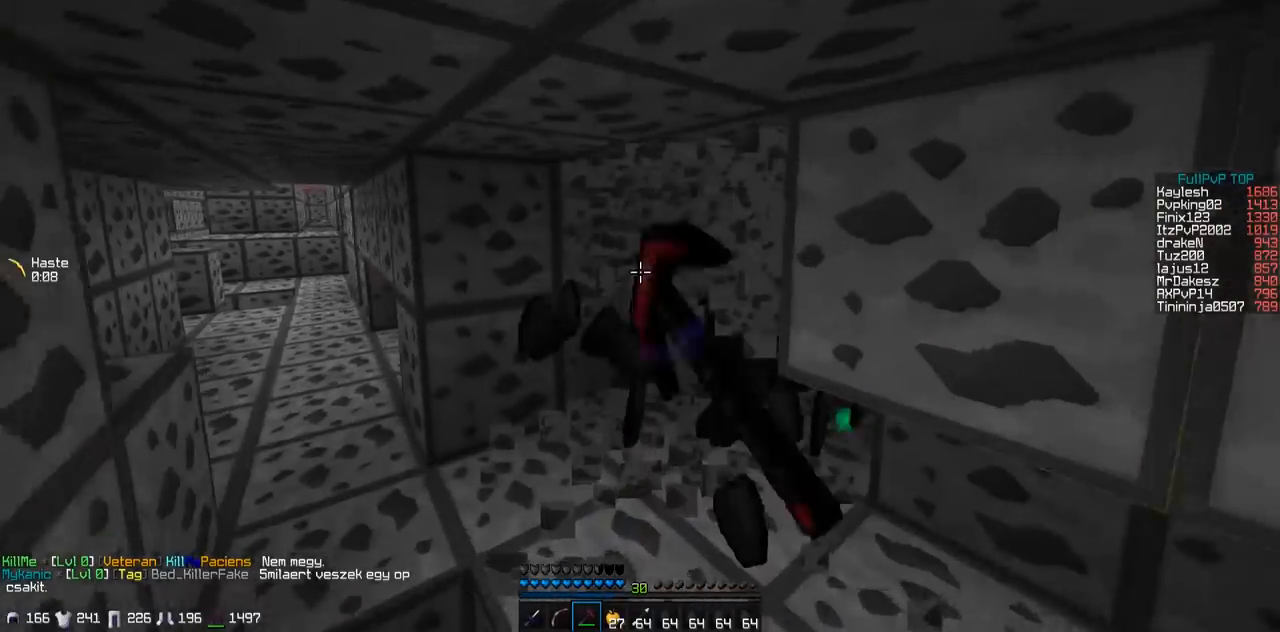
{"keys": [], "events": [[433, "w", "up"]]}
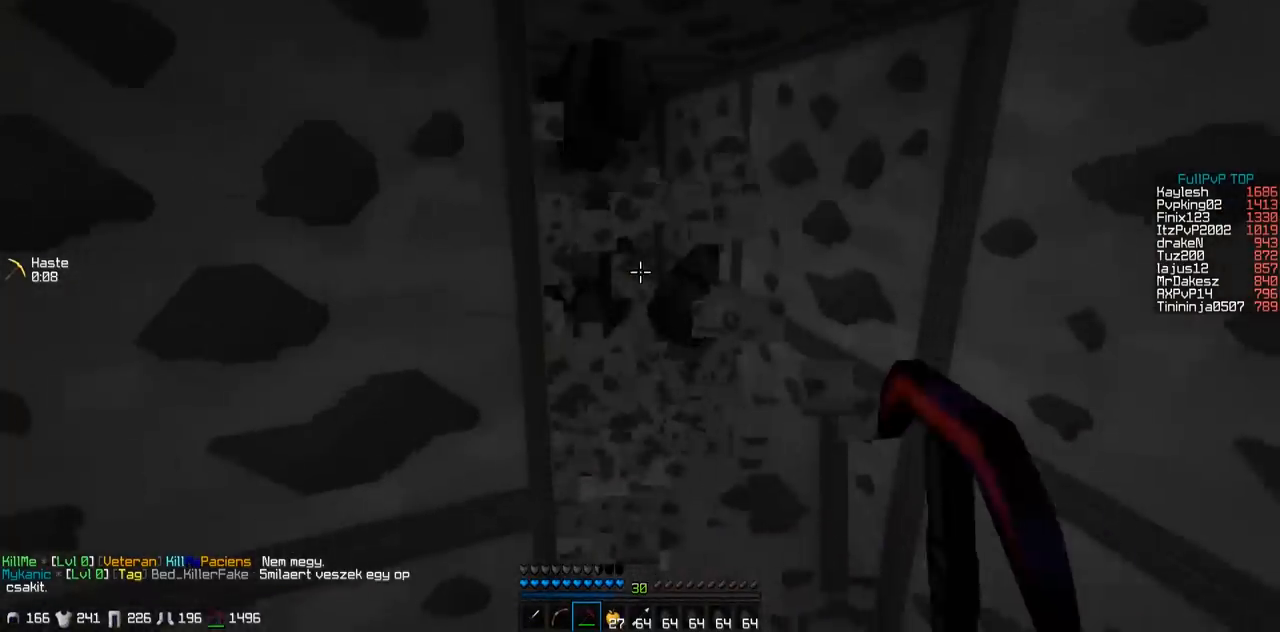
{"keys": ["a"], "events": [[133, "d", "down"], [283, "d", "up"], [400, "a", "down"]]}
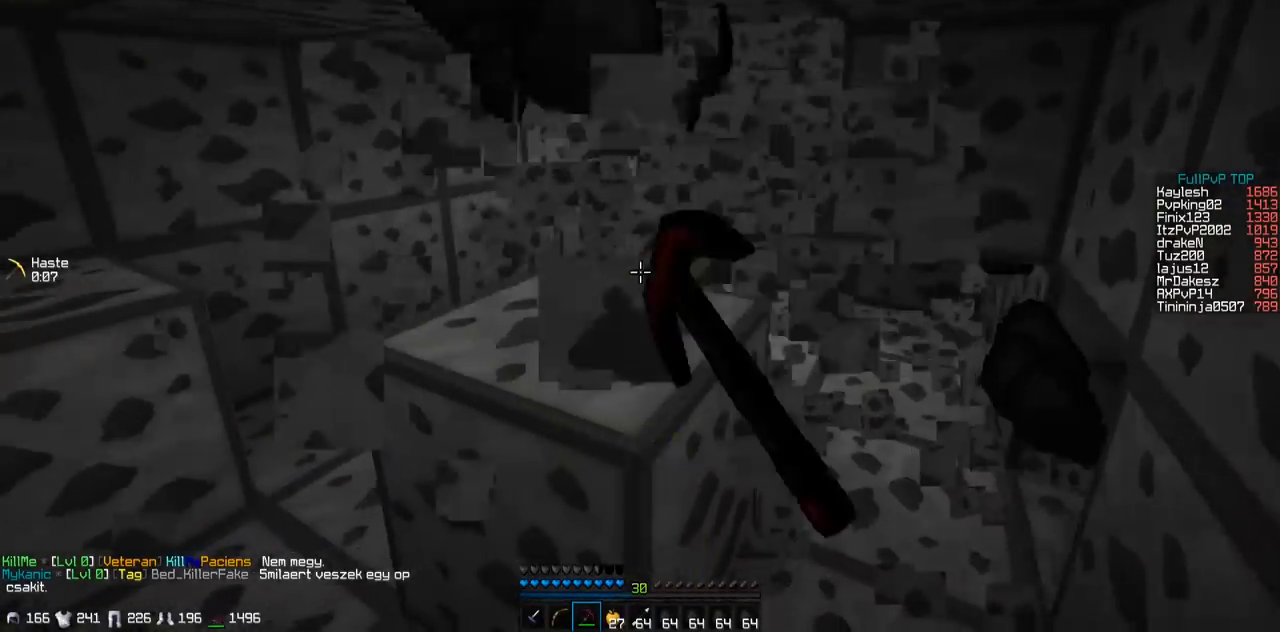
{"keys": ["w"], "events": [[233, "a", "up"], [383, "w", "down"]]}
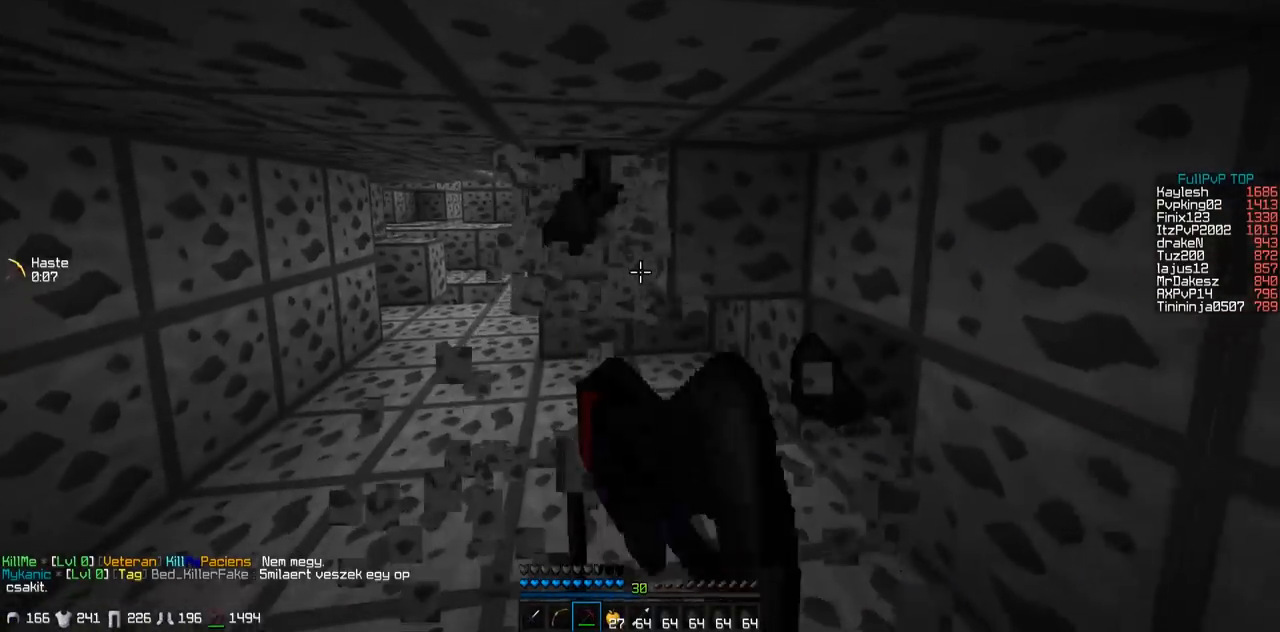
{"keys": ["d"], "events": [[333, "w", "up"], [400, "d", "down"]]}
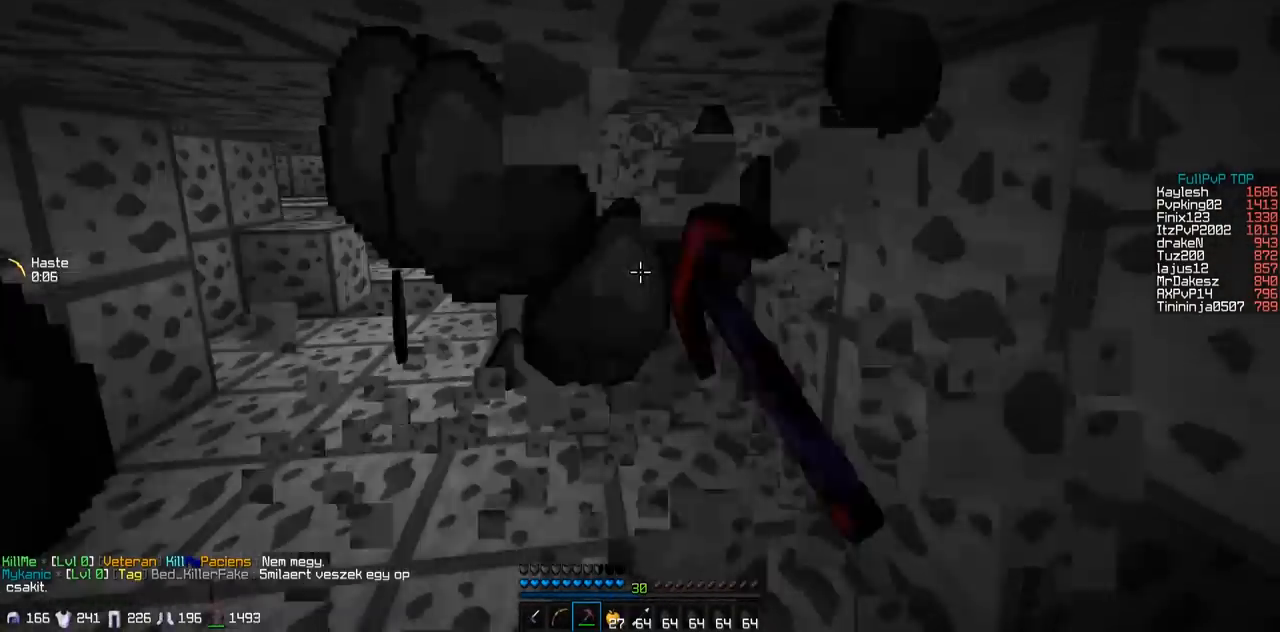
{"keys": ["w"], "events": [[33, "d", "up"], [100, "w", "down"], [200, "a", "down"], [433, "a", "up"]]}
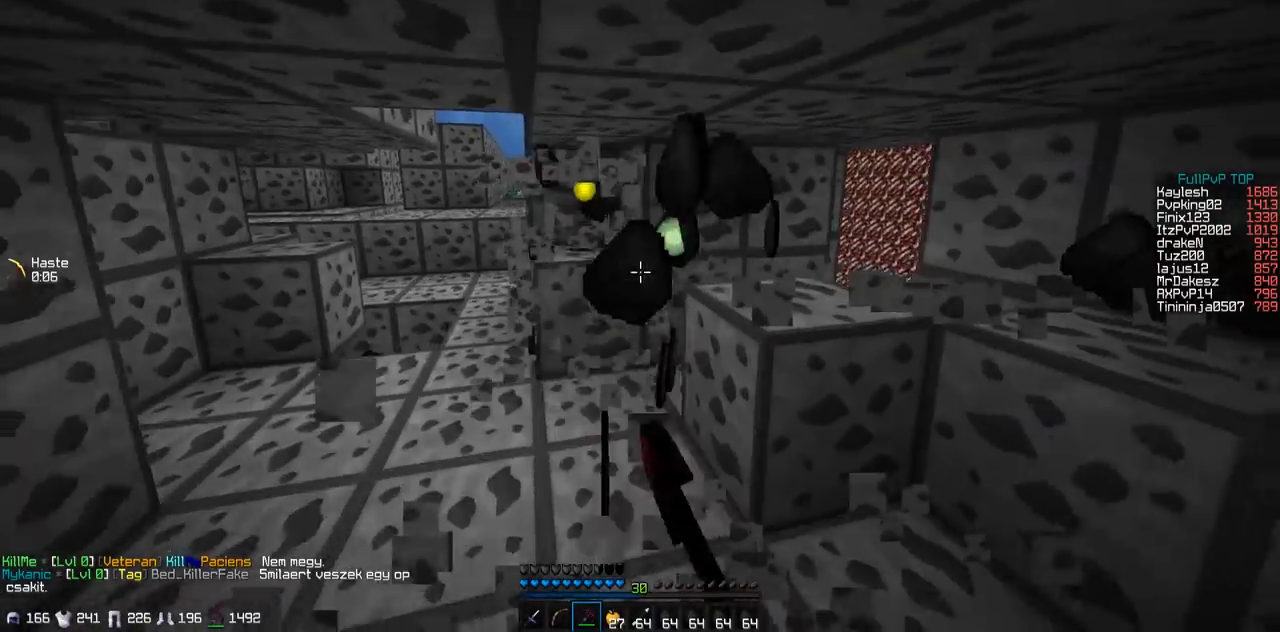
{"keys": ["s"], "events": [[33, "d", "down"], [133, "w", "up"], [383, "d", "up"], [500, "s", "down"]]}
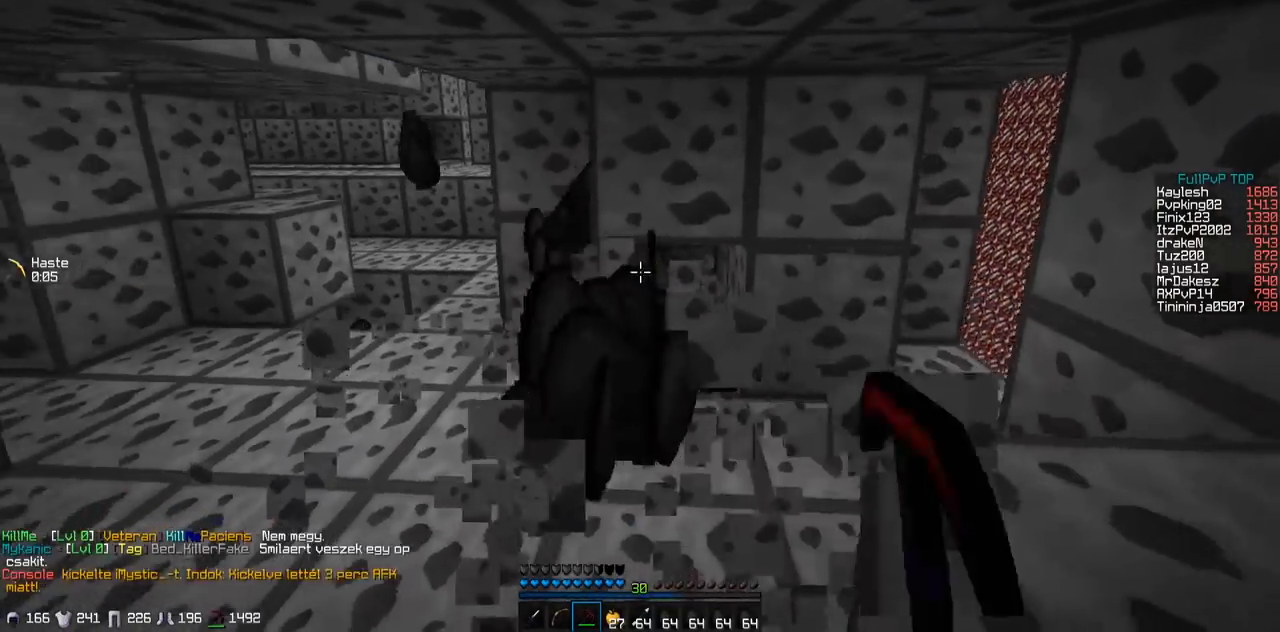
{"keys": ["w"], "events": [[50, "s", "up"], [133, "a", "down"], [217, "w", "down"], [283, "a", "up"]]}
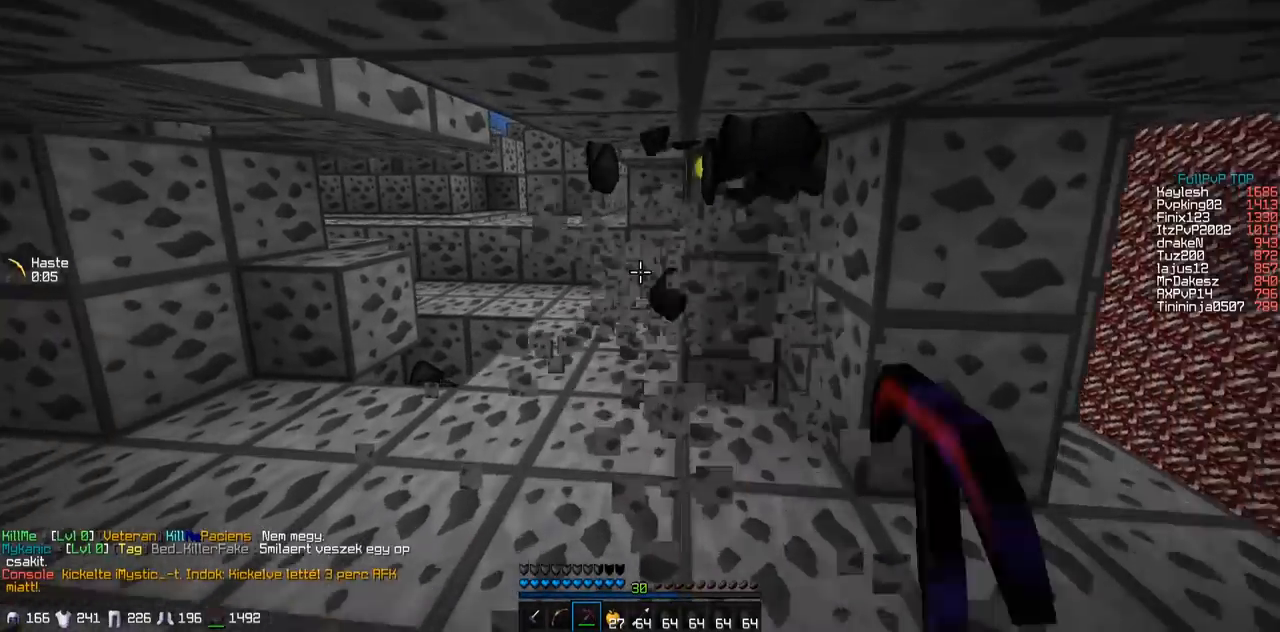
{"keys": [], "events": [[483, "w", "up"]]}
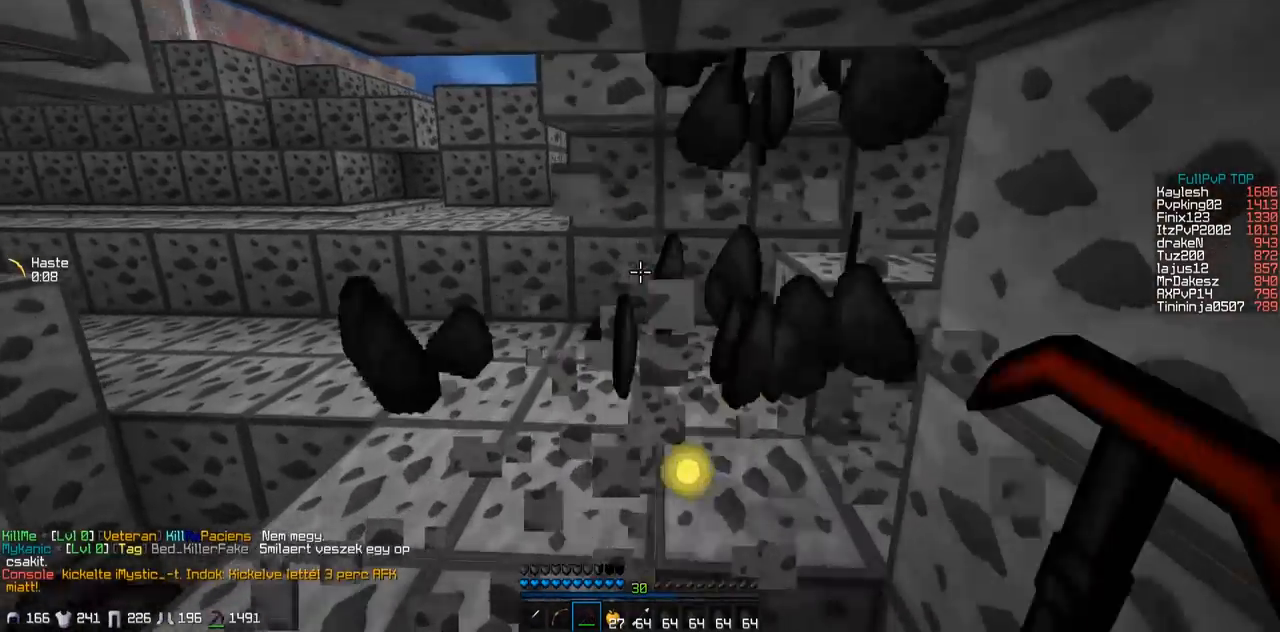
{"keys": ["w"], "events": [[133, "d", "down"], [233, "w", "down"], [333, "d", "up"]]}
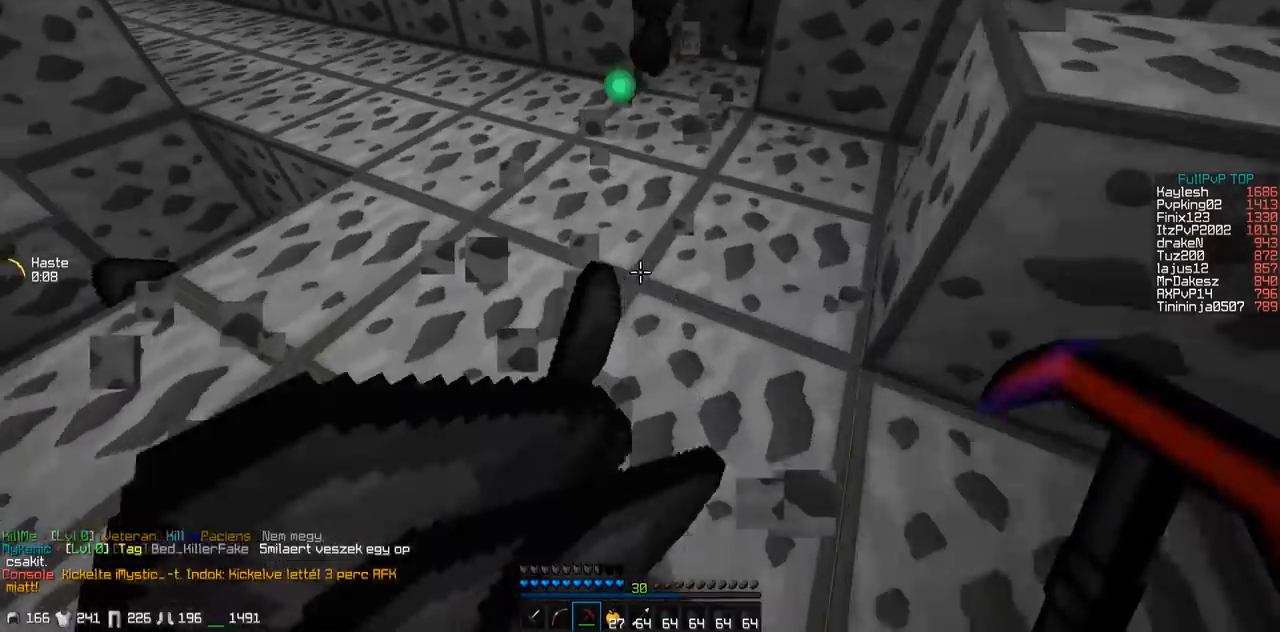
{"keys": []}
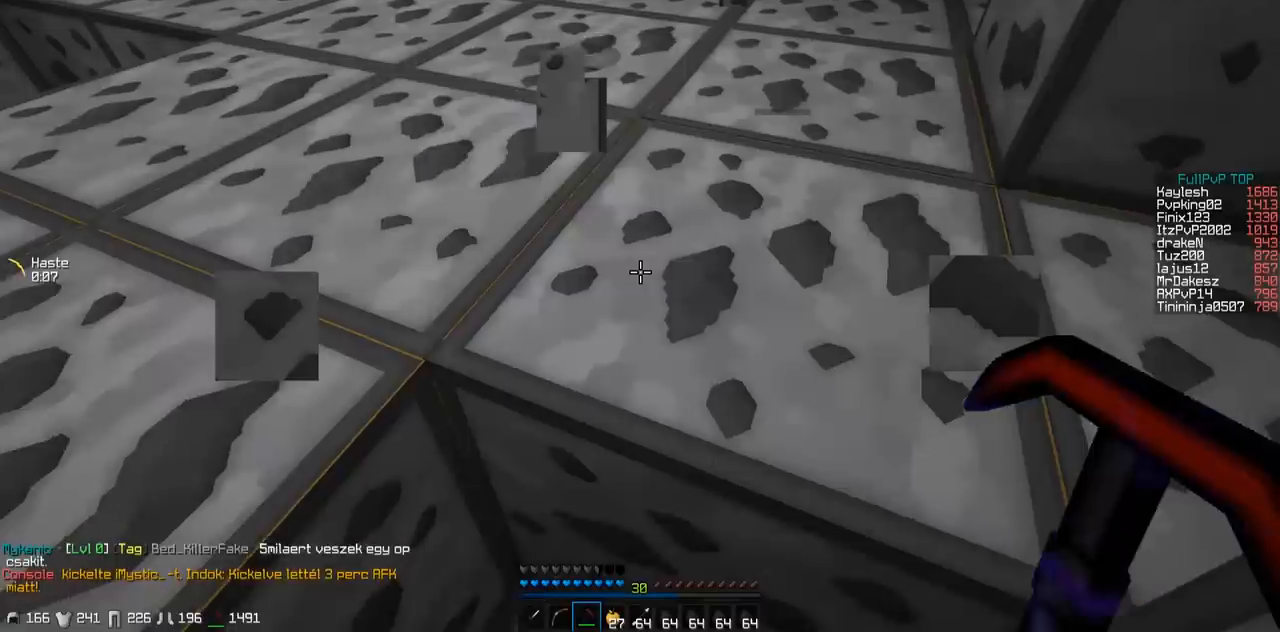
{"keys": ["w"], "events": [[33, "w", "down"]]}
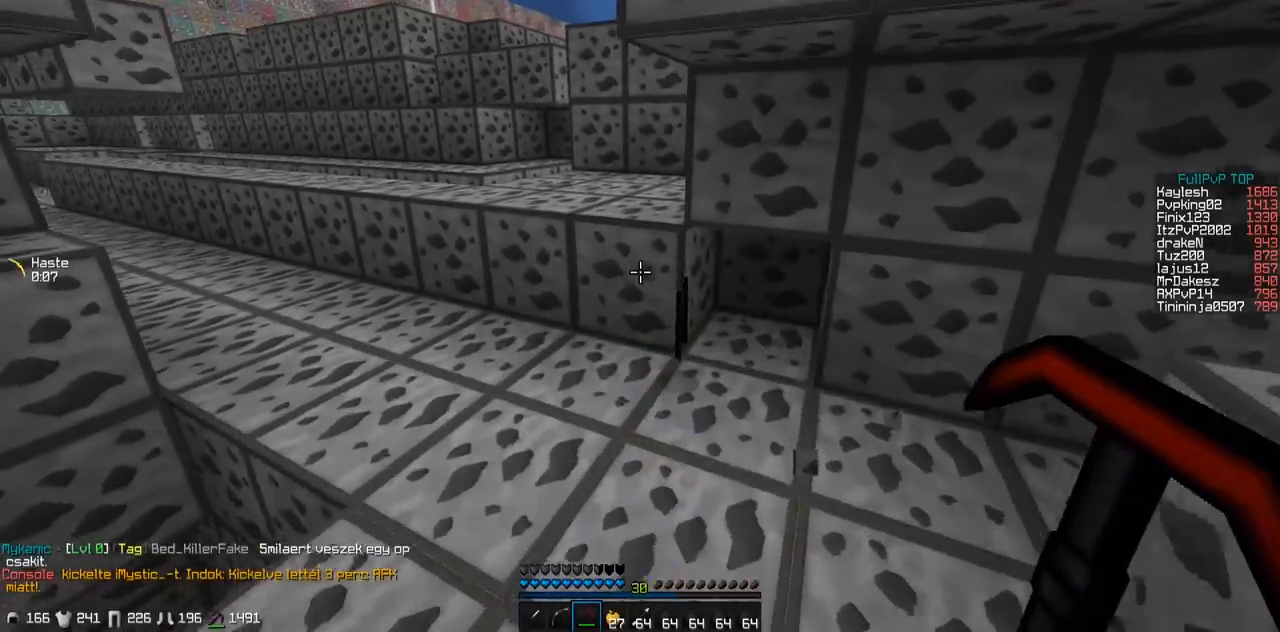
{"keys": ["a", "w"], "events": [[33, "d", "down"], [183, "d", "up"], [483, "a", "down"]]}
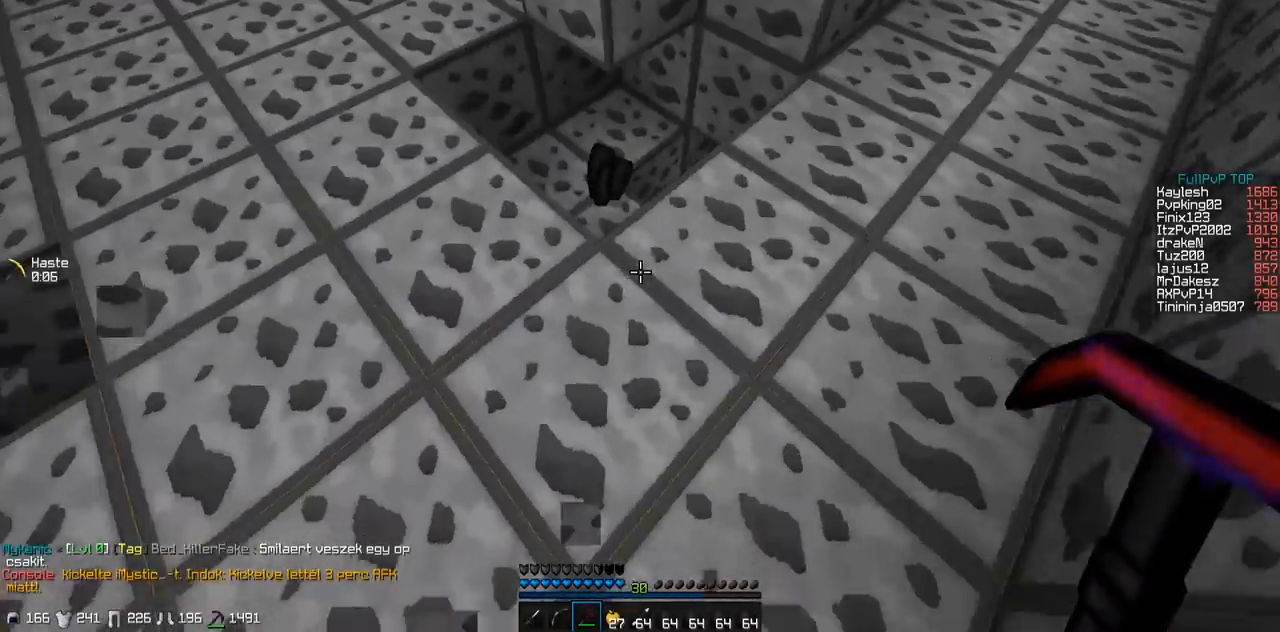
{"keys": [], "events": [[133, "a", "up"], [500, "w", "up"]]}